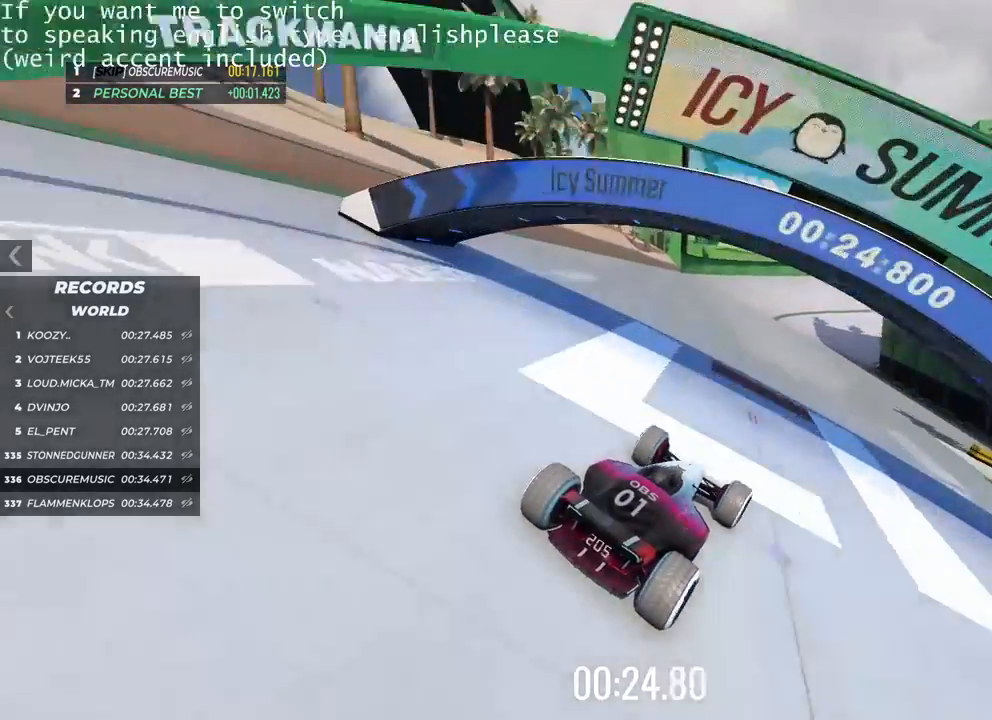
Gameplay with keyboard; each line is a JSON object with the keys held at the frame after it. "events" lists presses ("down") and releases ("up") of "down", "left", "right" and "up" between this image and that frame as [ms after this image, input, new state], when the widget could be followed in between. No other keys are recorded. Mouse input is not recorded.
{"keys": ["up"], "events": []}
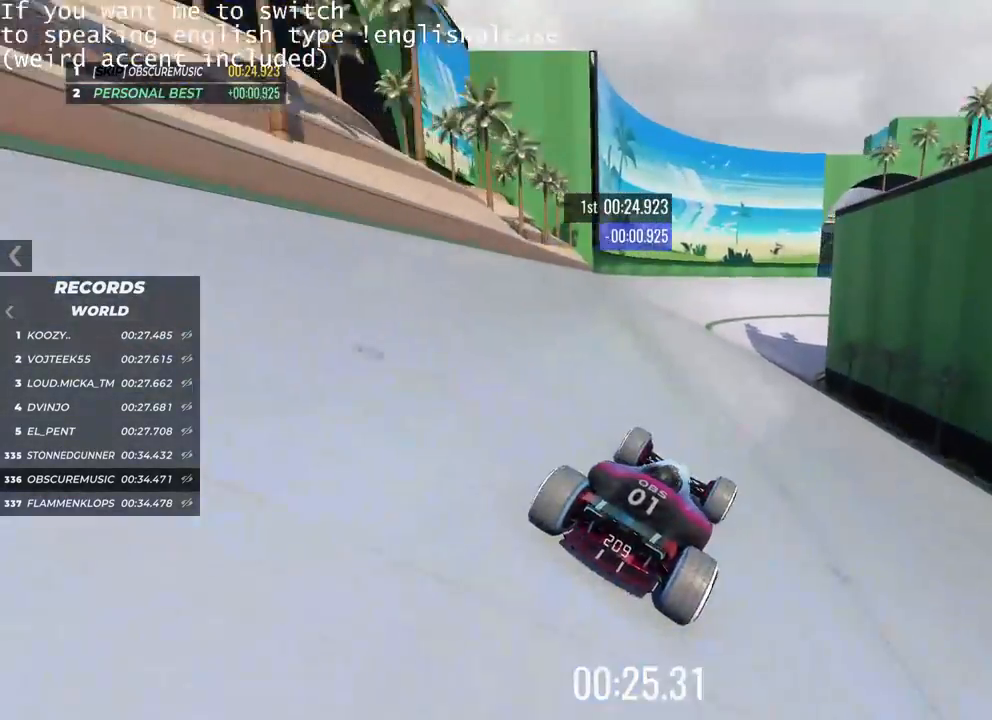
{"keys": ["right", "up"], "events": [[17, "right", "down"], [50, "right", "up"], [484, "right", "down"]]}
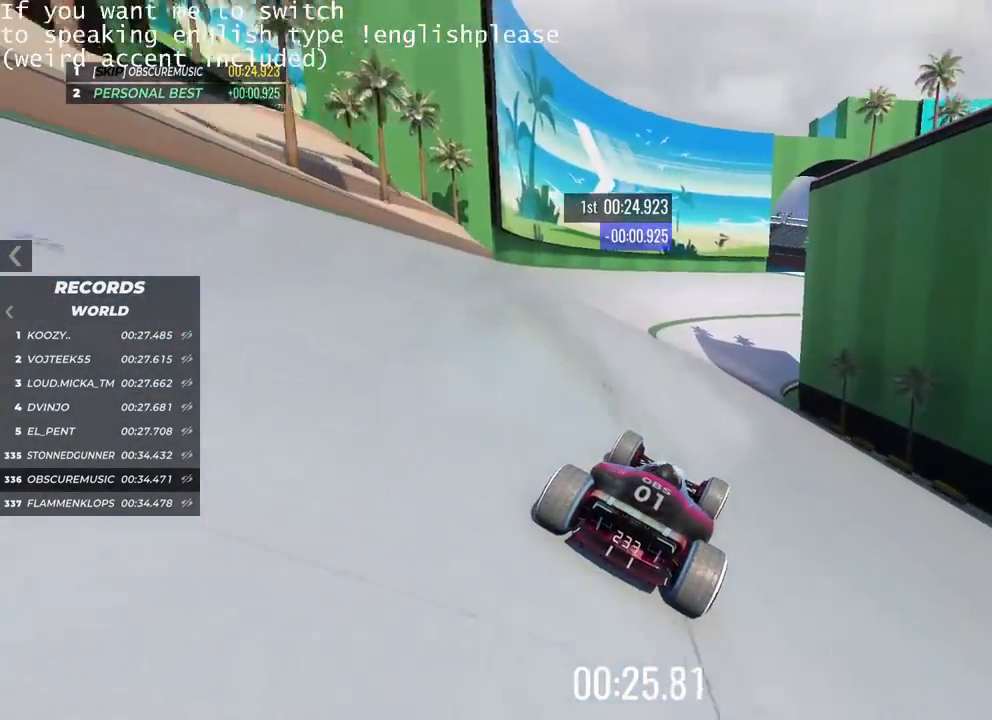
{"keys": ["up"], "events": [[67, "right", "up"]]}
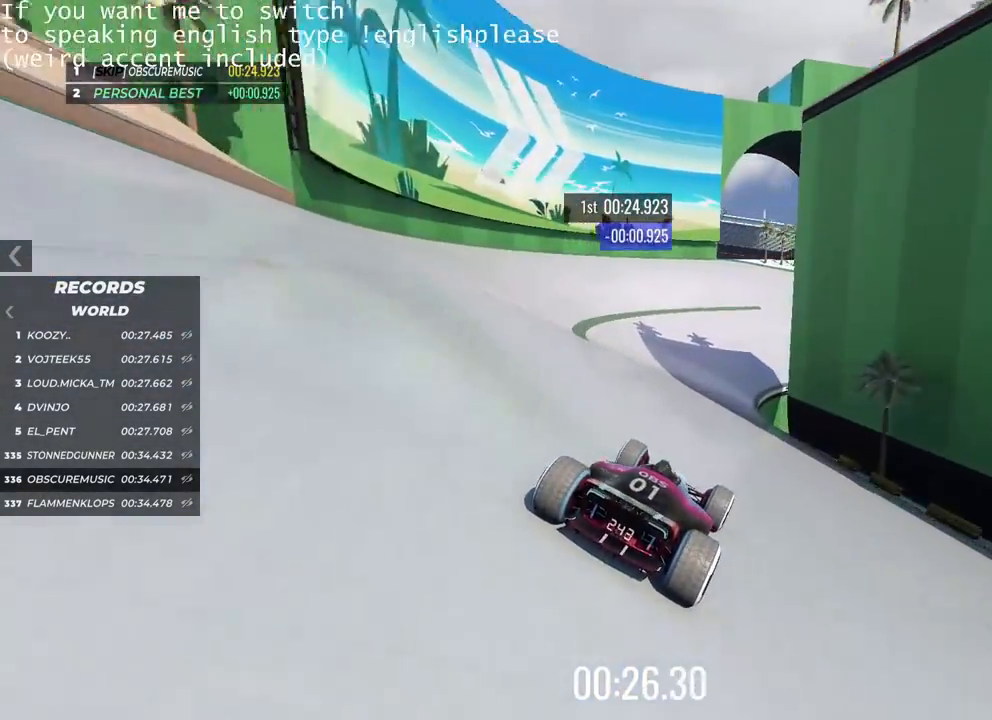
{"keys": ["up"], "events": []}
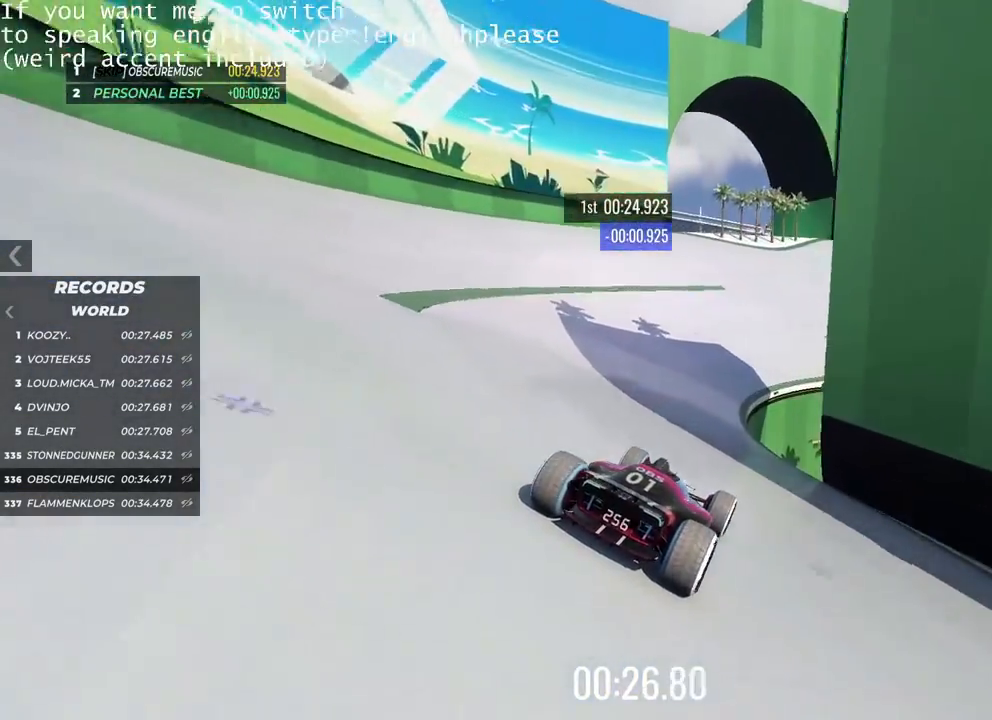
{"keys": ["up"], "events": [[233, "right", "down"], [434, "right", "up"]]}
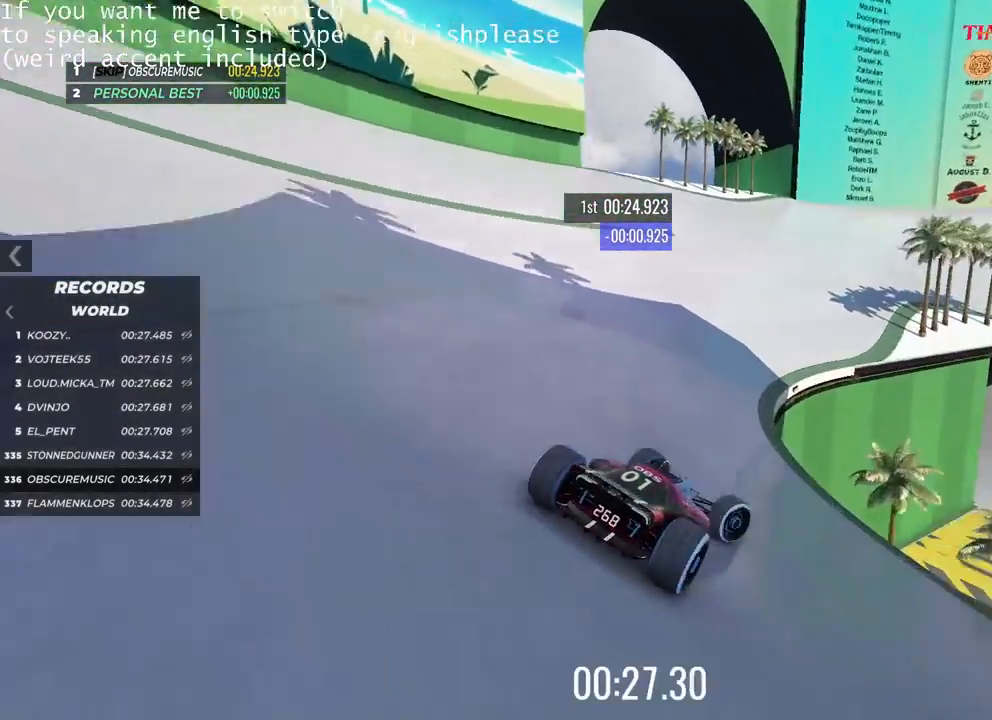
{"keys": ["right", "up"], "events": [[150, "right", "down"]]}
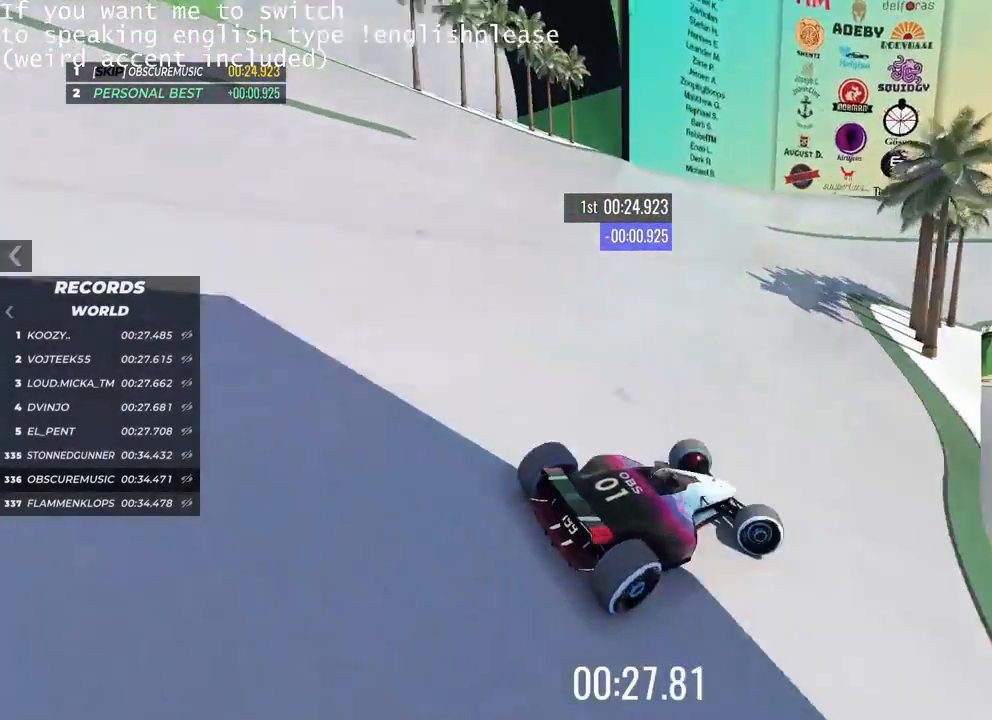
{"keys": ["left", "up"], "events": [[300, "right", "up"], [434, "left", "down"]]}
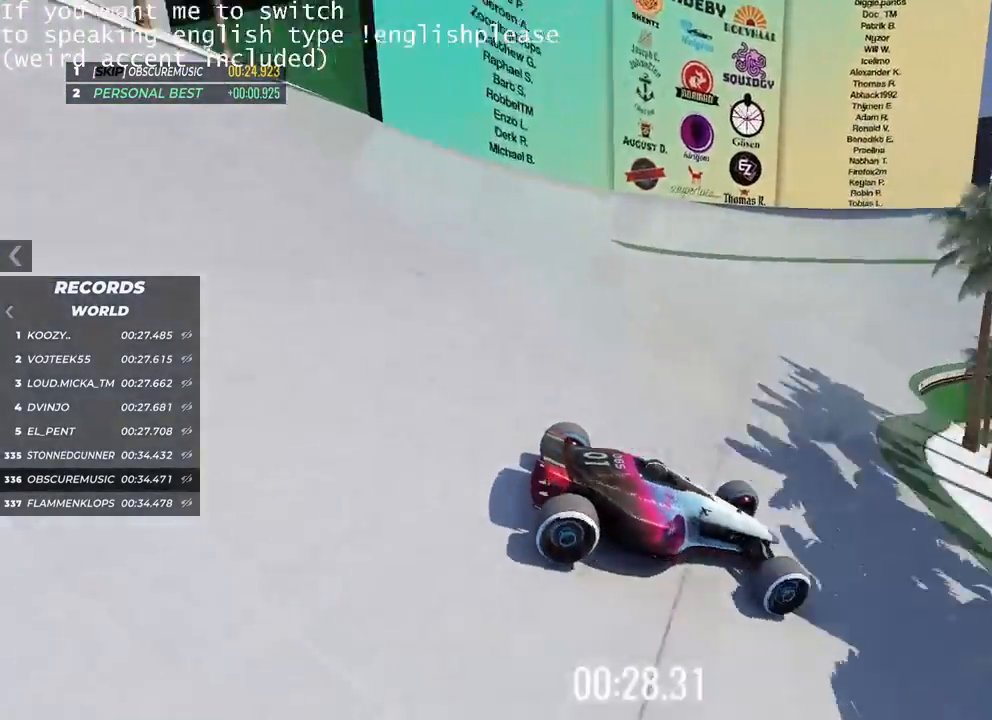
{"keys": ["left", "up"], "events": []}
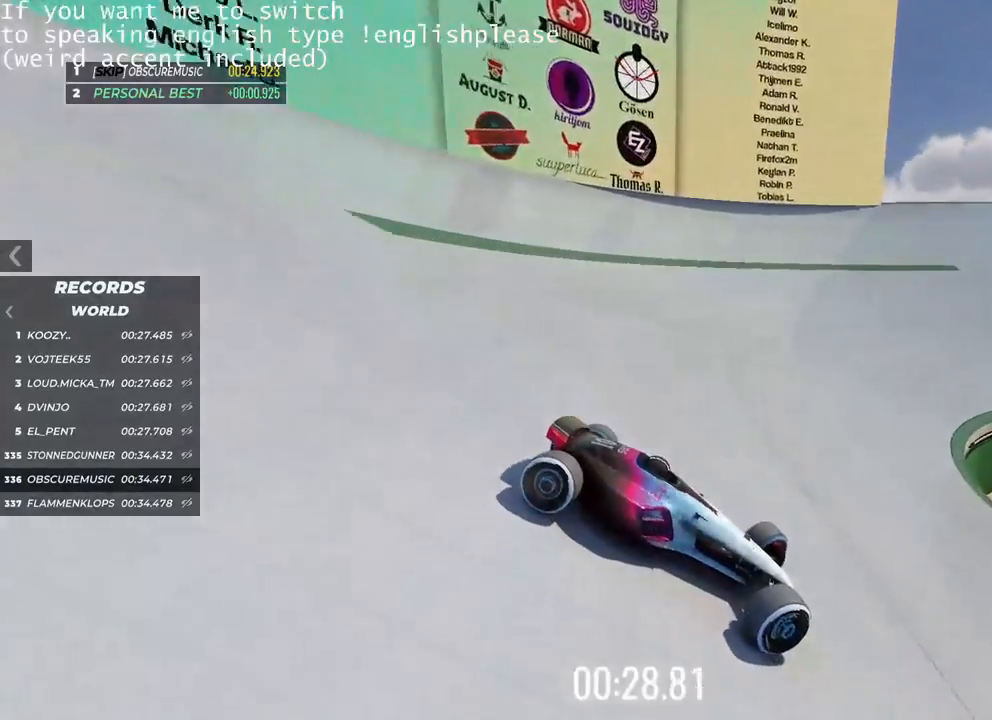
{"keys": ["left", "up"], "events": []}
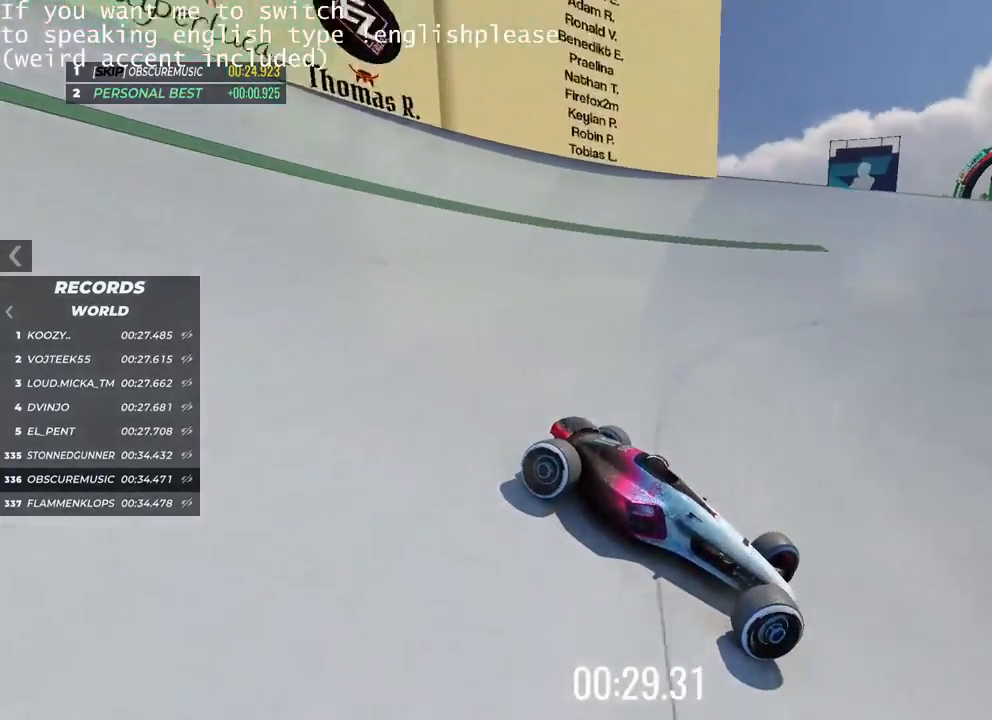
{"keys": ["left"], "events": [[184, "up", "up"]]}
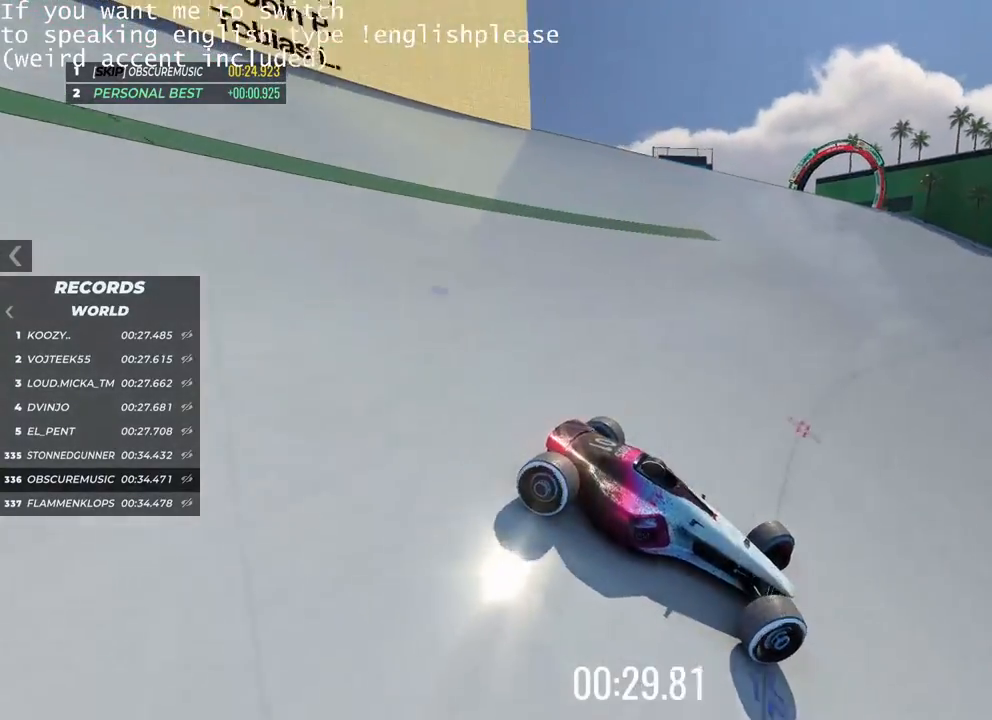
{"keys": ["left", "up"], "events": [[250, "up", "down"]]}
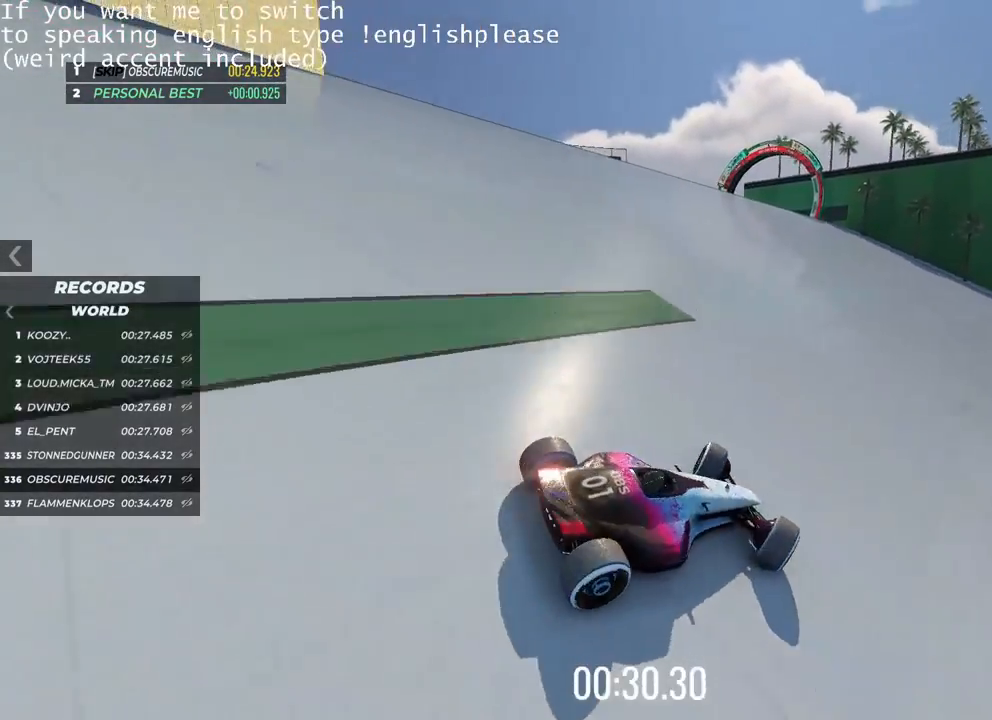
{"keys": ["right", "up"], "events": [[84, "left", "up"], [351, "right", "down"]]}
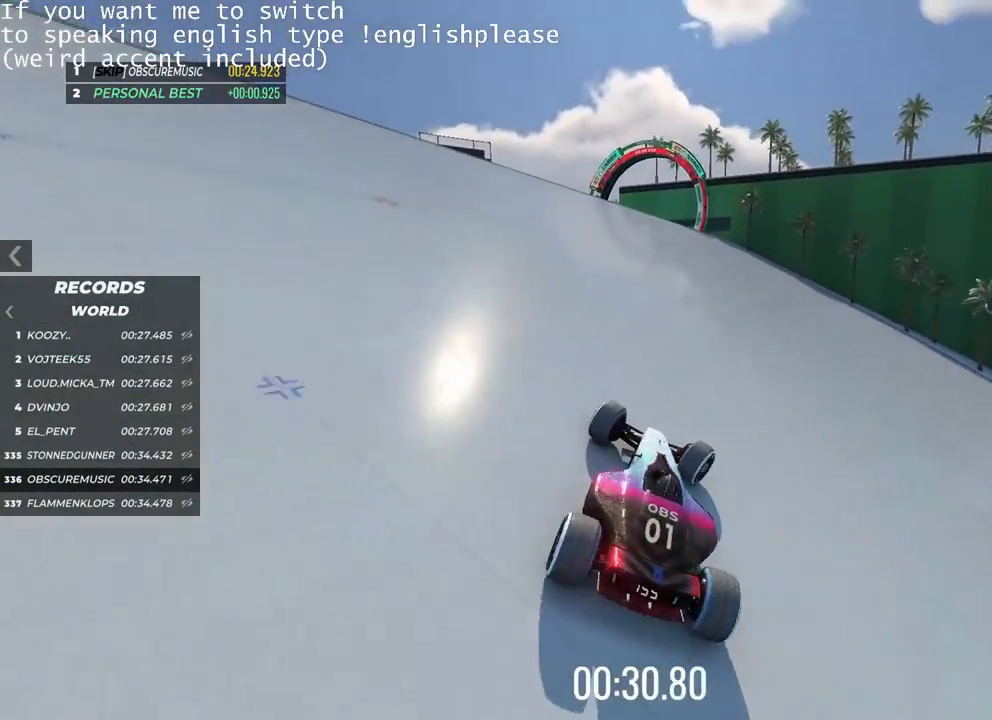
{"keys": ["up"], "events": [[100, "right", "up"]]}
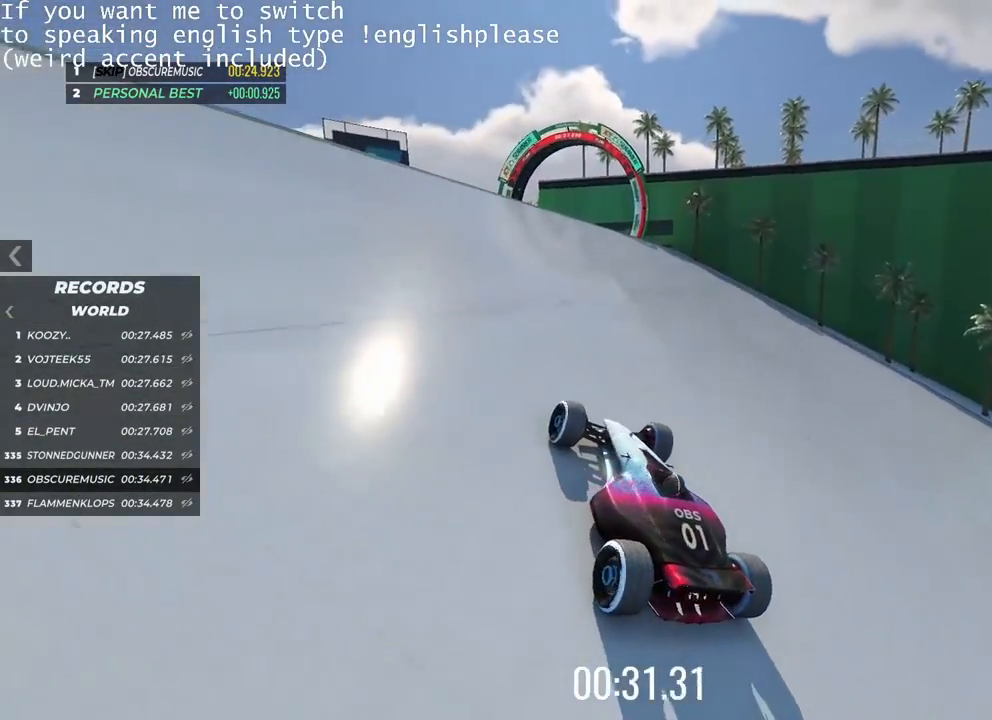
{"keys": ["right", "up"], "events": [[50, "left", "down"], [284, "left", "up"], [451, "right", "down"]]}
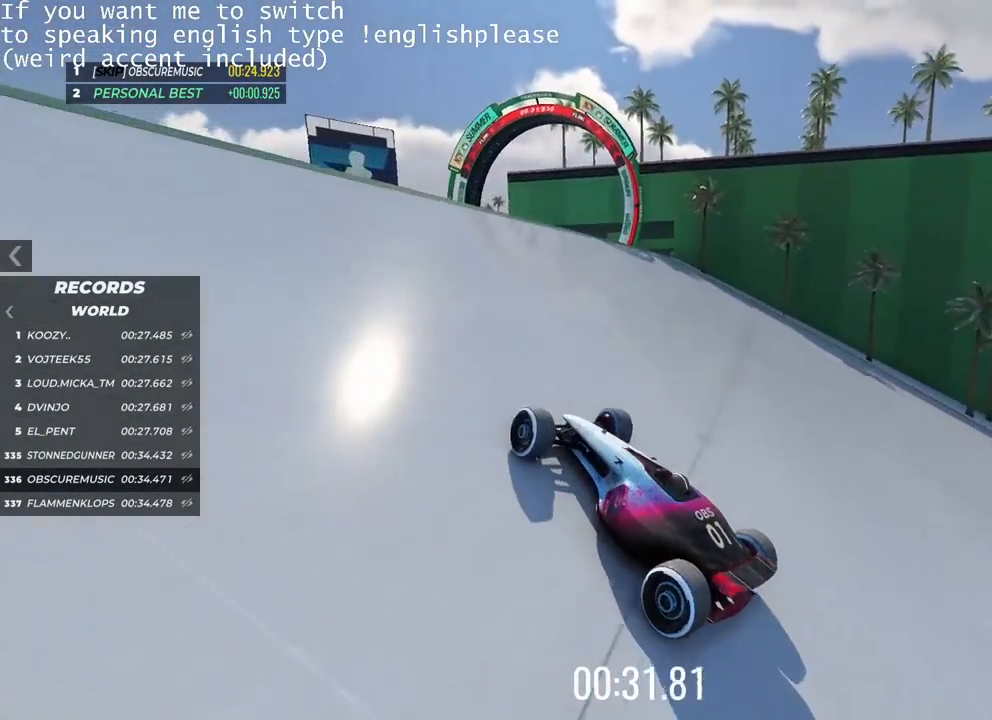
{"keys": ["right", "up"], "events": [[150, "right", "up"], [350, "right", "down"]]}
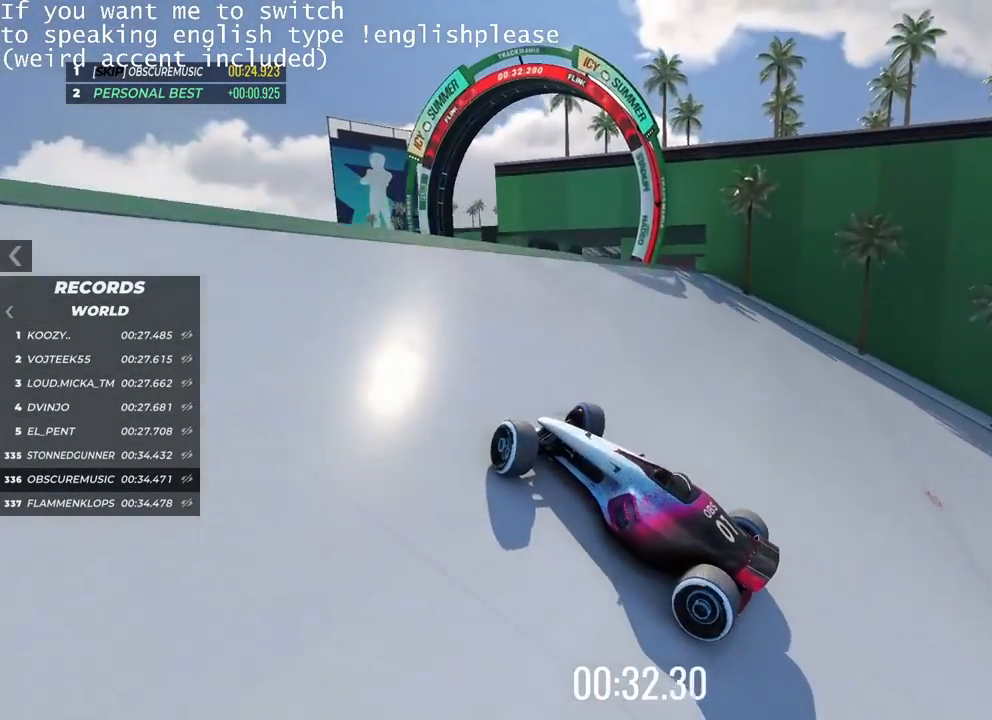
{"keys": ["right", "up"], "events": [[150, "right", "up"], [251, "right", "down"]]}
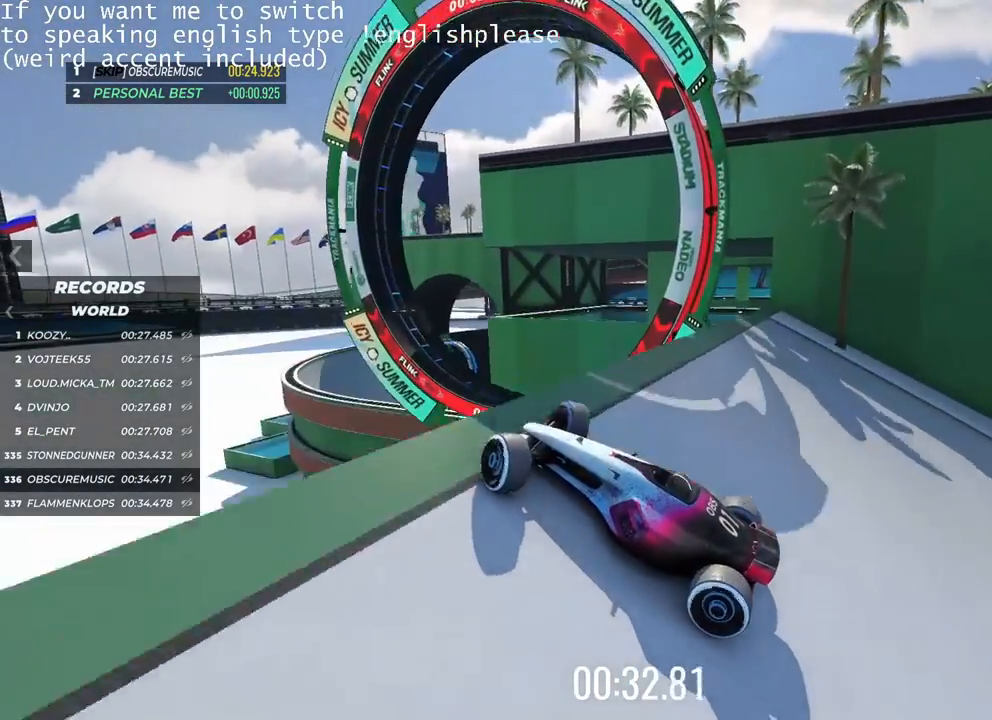
{"keys": ["right", "up"], "events": []}
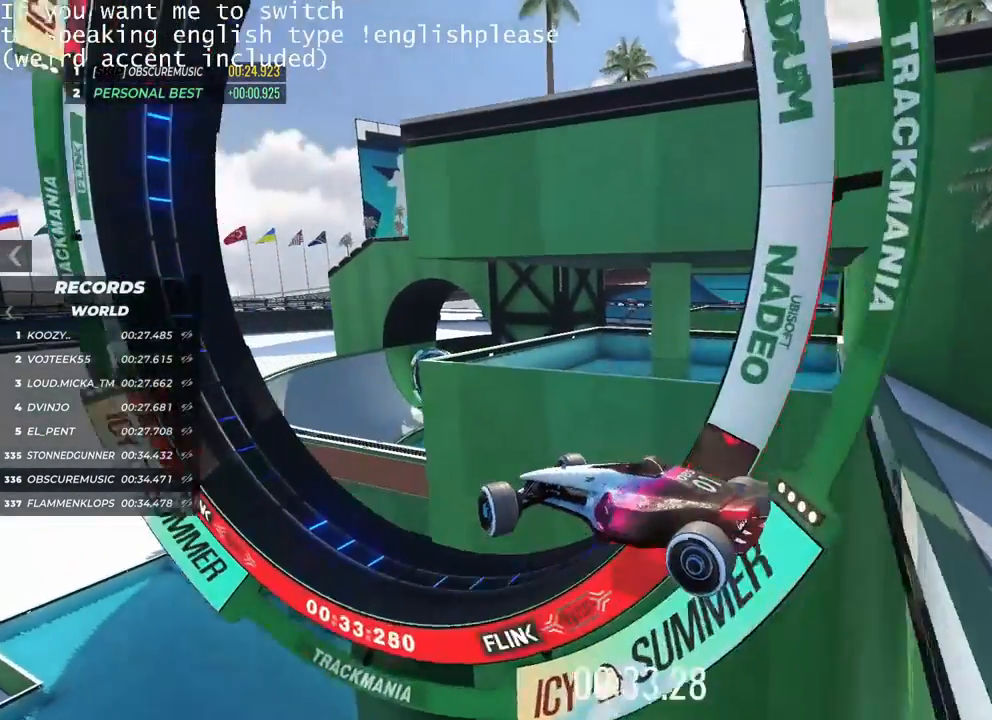
{"keys": ["up"], "events": [[467, "right", "up"]]}
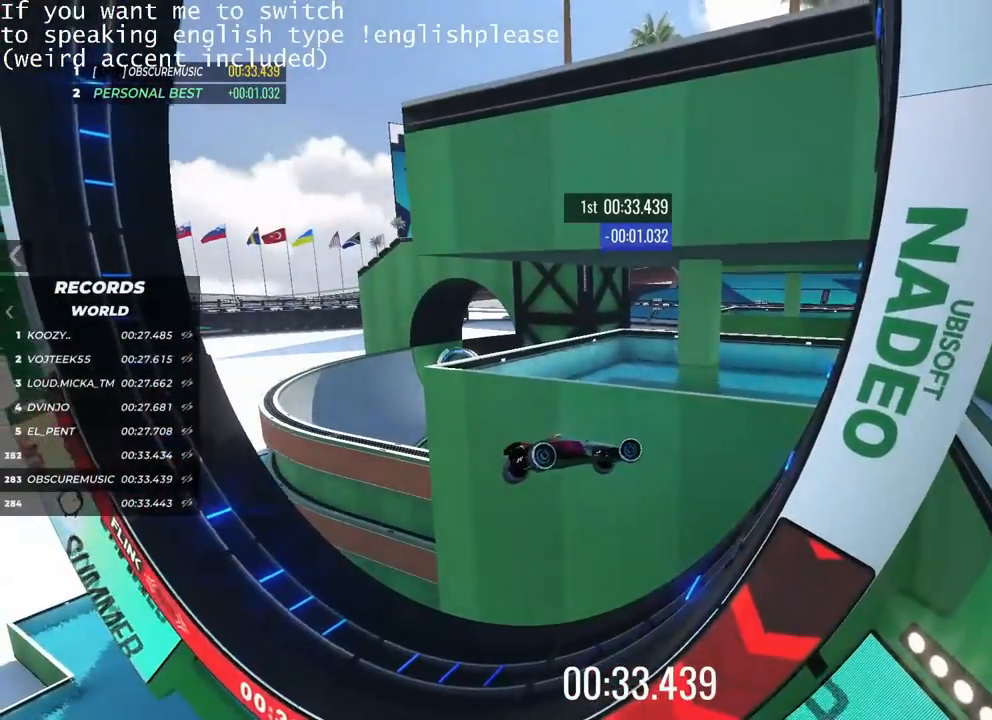
{"keys": [], "events": [[34, "up", "up"]]}
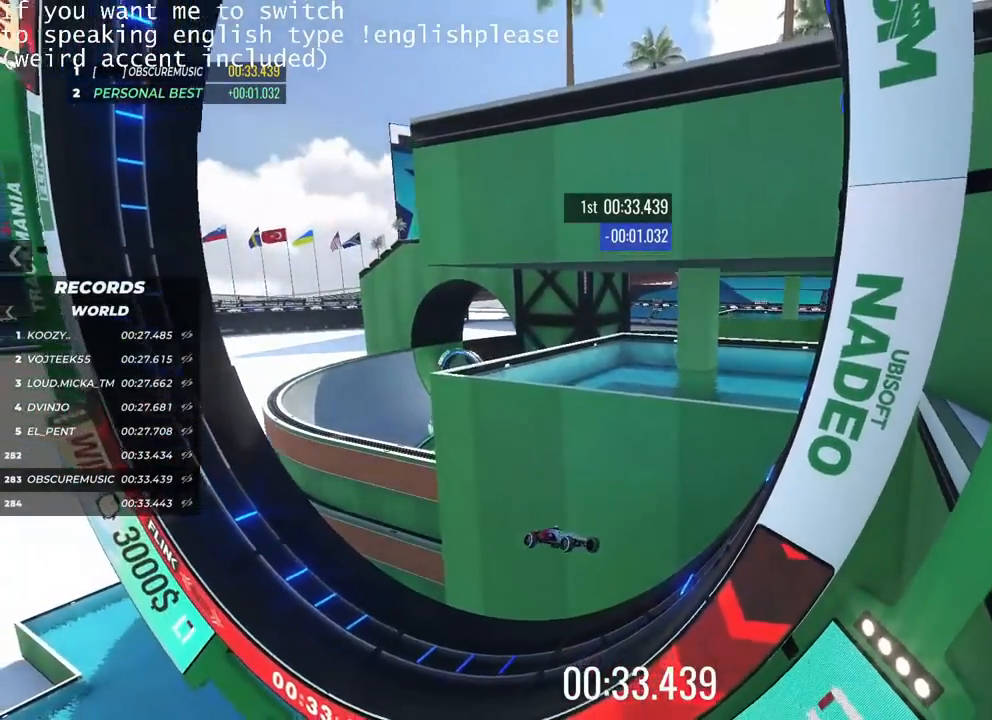
{"keys": [], "events": []}
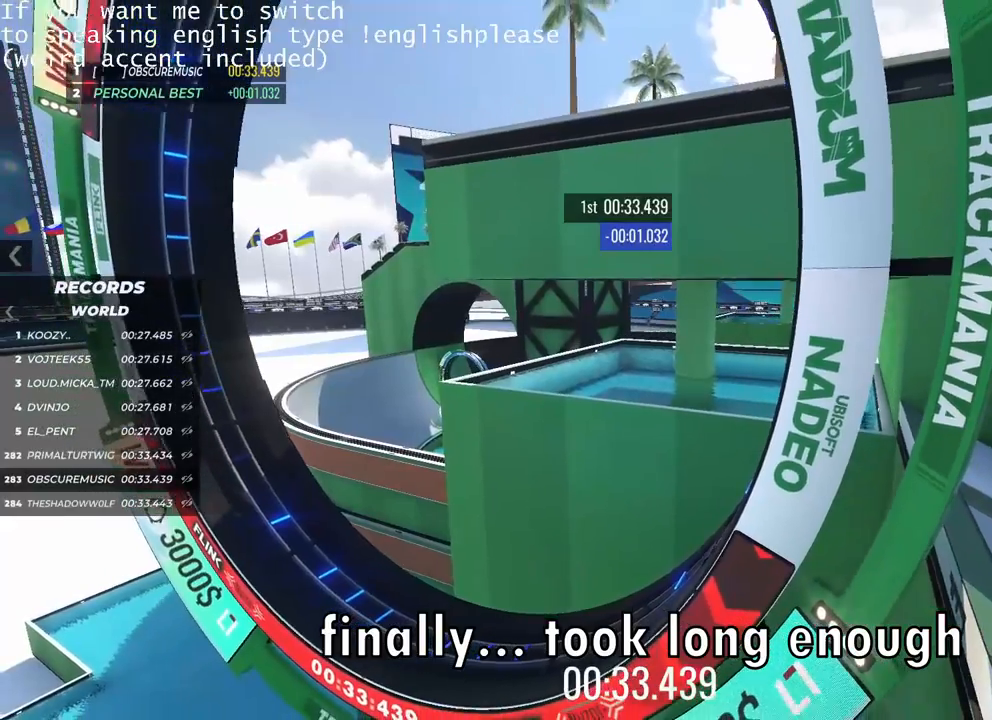
{"keys": [], "events": []}
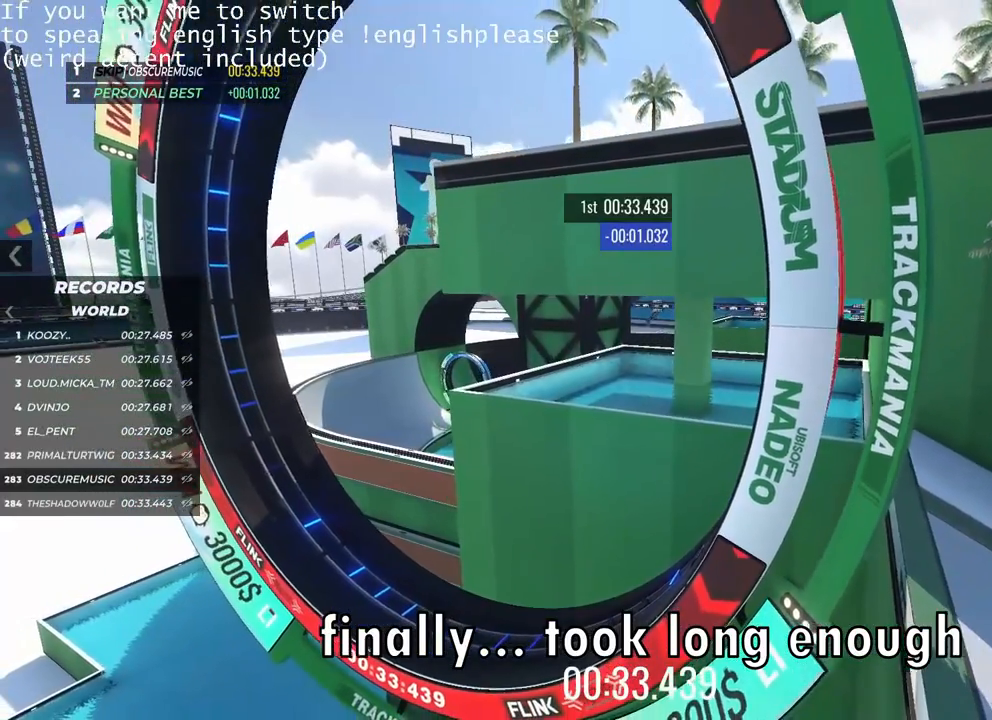
{"keys": [], "events": []}
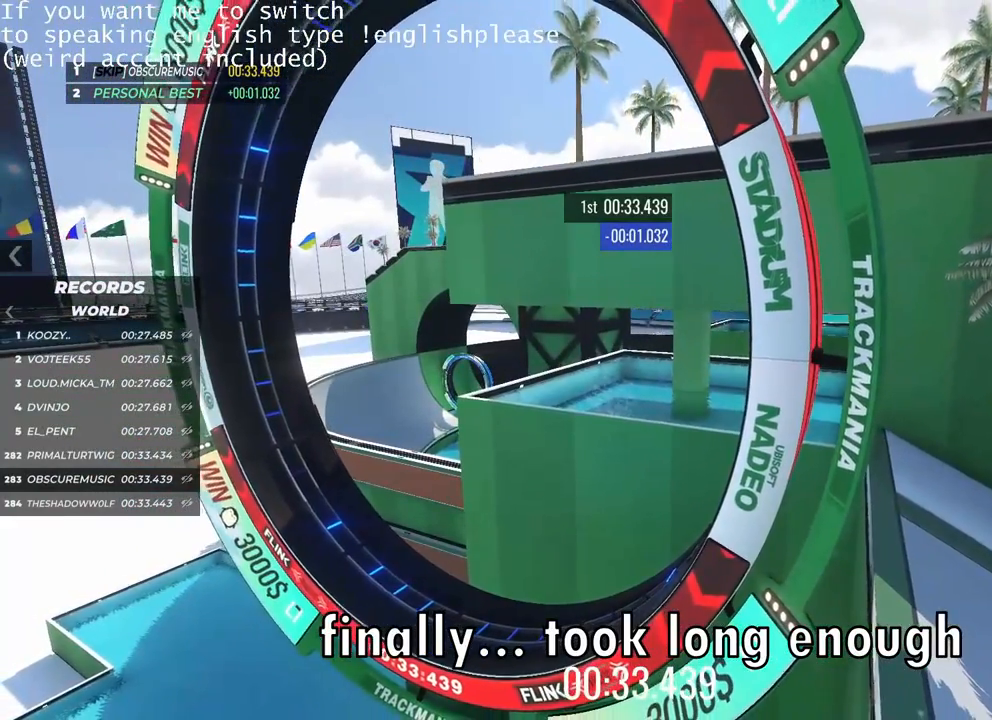
{"keys": [], "events": []}